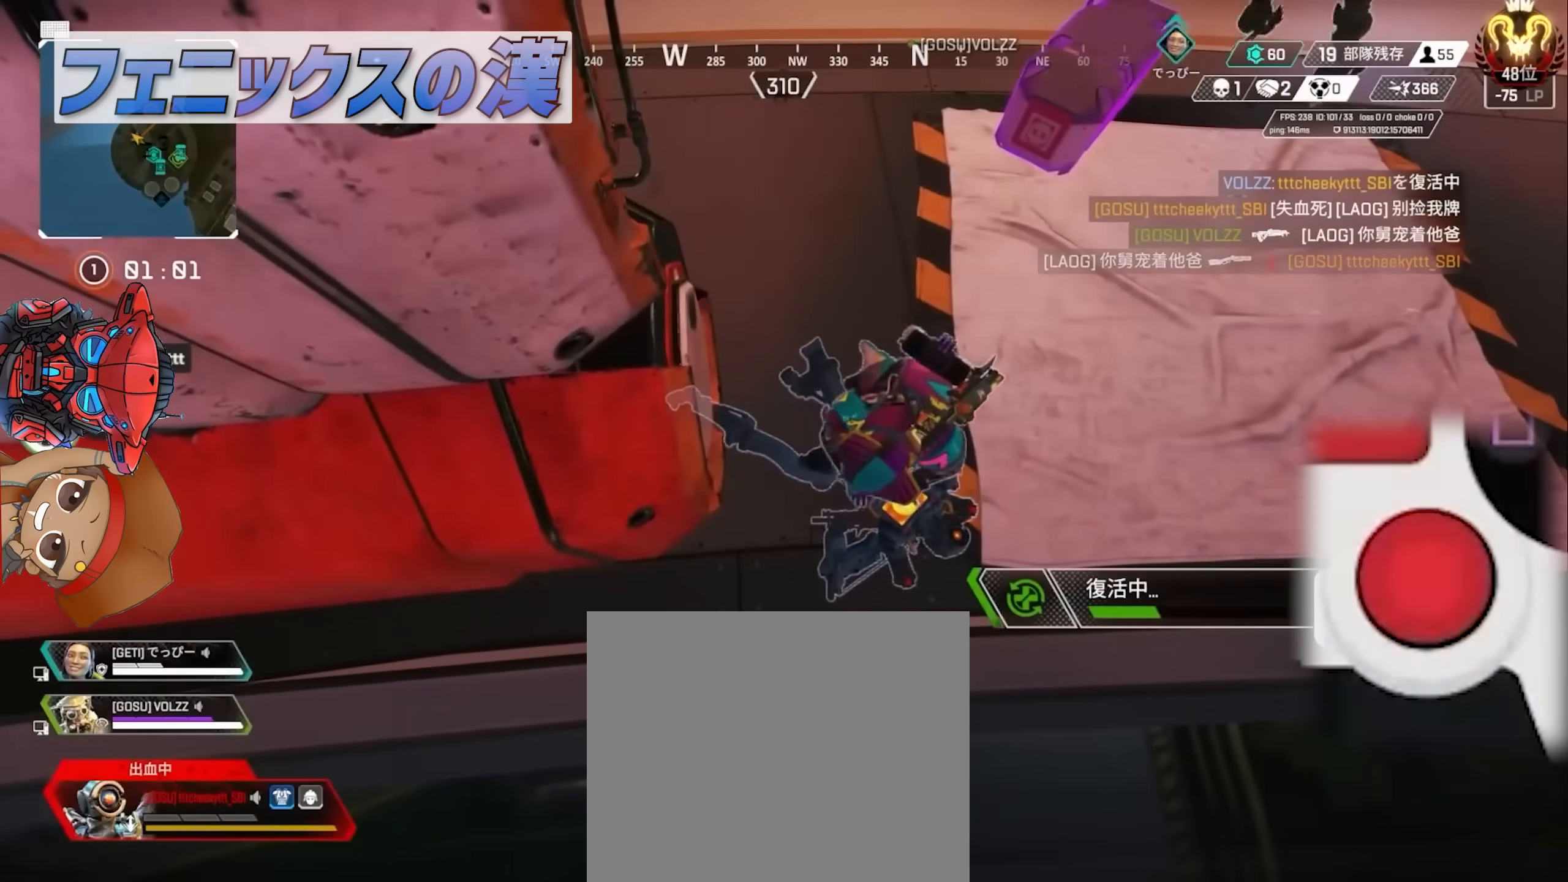
Gameplay with a controller (PlayStation layout); each line is a JSON object with the inputs held at the frame after it (dt_ms = milliseconds from this image to that frame). "events" lists button and stick changes between this image and that frame as [ms after this image, input, new state], when the widget could be followed in between. Not read: HOME L3 R3.
{"dt_ms": 500, "buttons": [], "left_stick": "center", "right_stick": "center", "events": []}
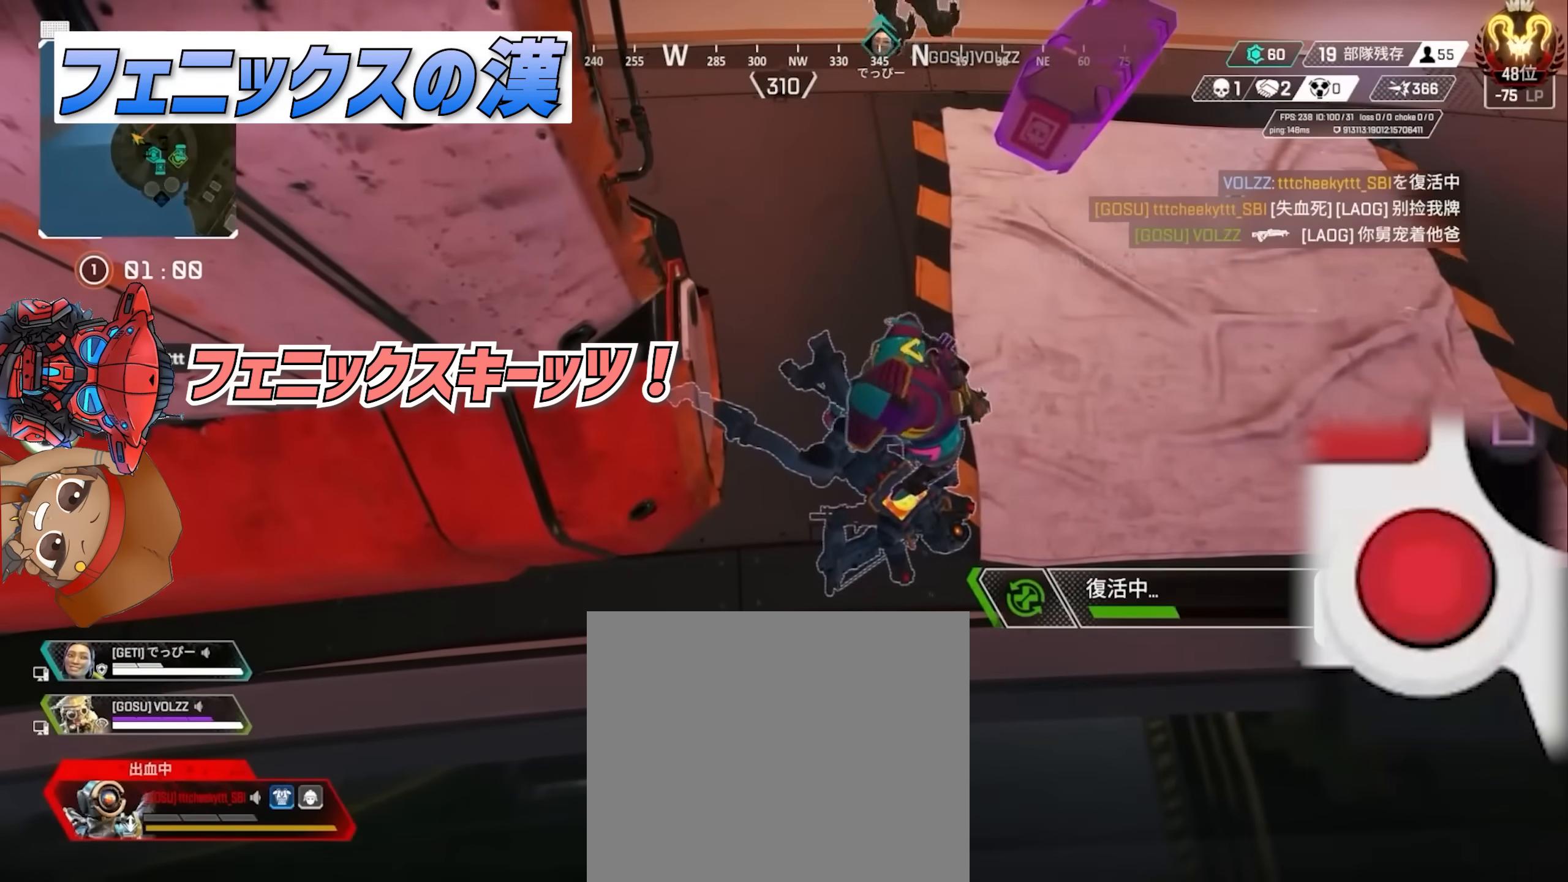
{"dt_ms": 500, "buttons": [], "left_stick": "center", "right_stick": "center", "events": []}
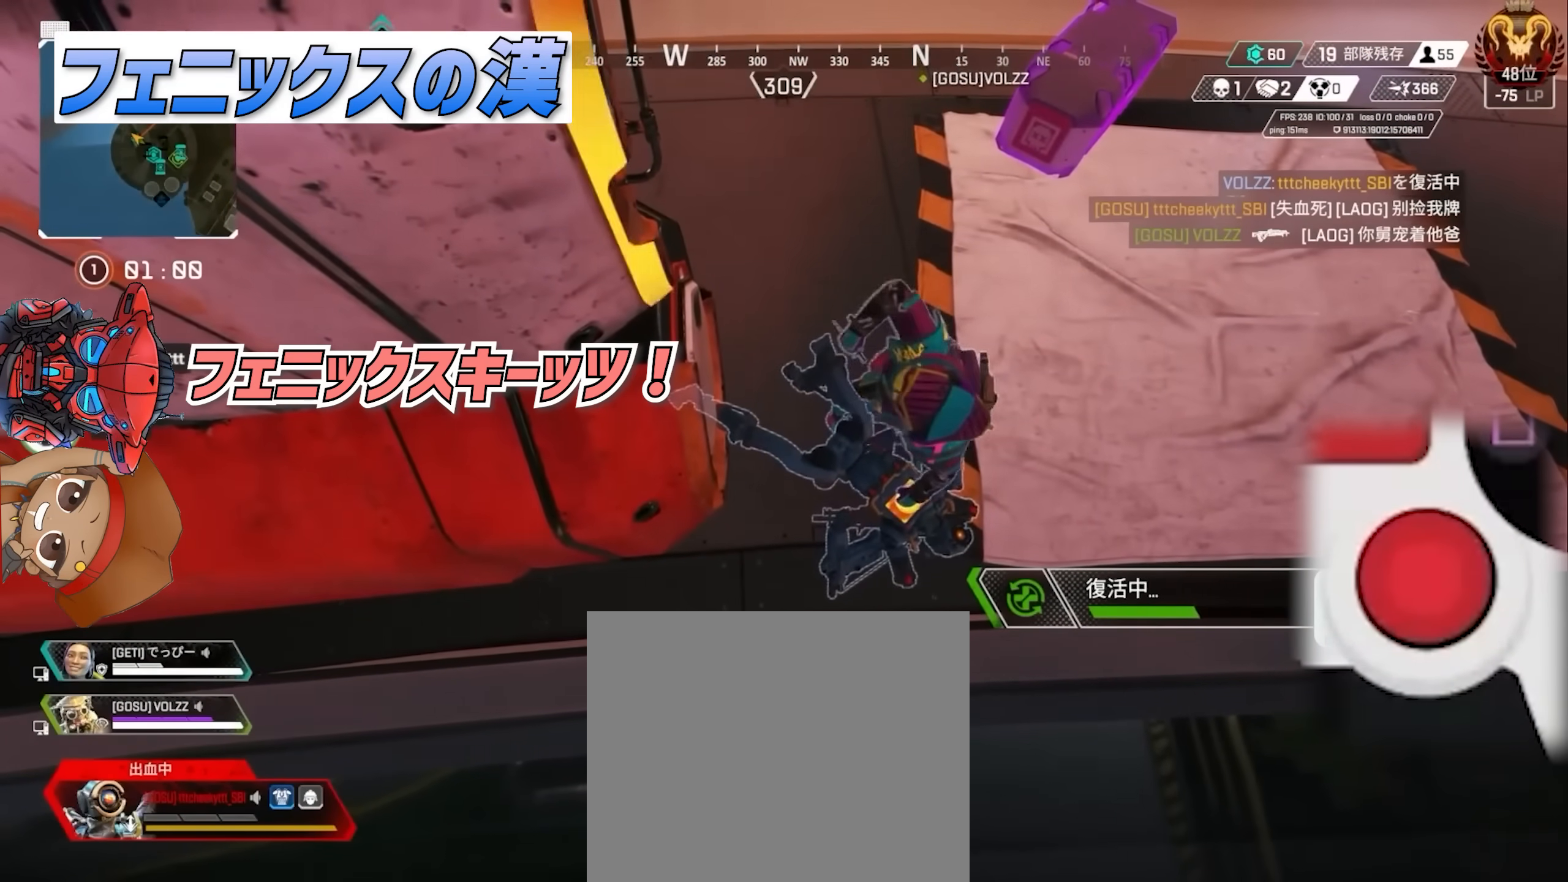
{"dt_ms": 500, "buttons": [], "left_stick": "center", "right_stick": "center", "events": []}
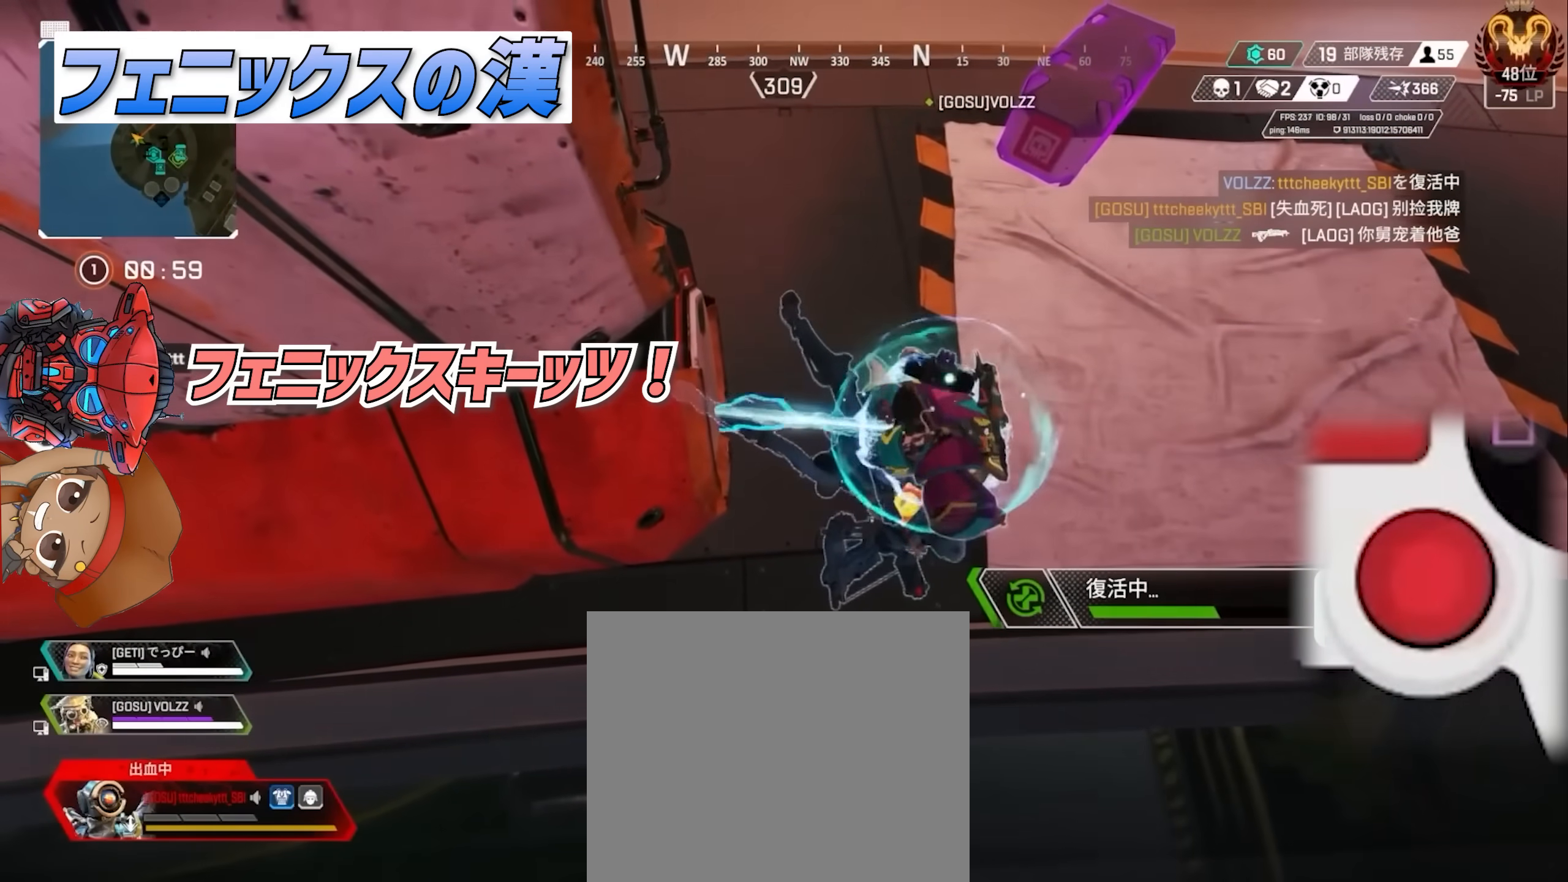
{"dt_ms": 500, "buttons": ["SQUARE"], "left_stick": "up-right", "right_stick": "center", "events": [[200, "SQUARE", "down"], [200, "left_stick", "up"], [200, "right_stick", "down-right"], [250, "left_stick", "up-right"], [367, "right_stick", "center"]]}
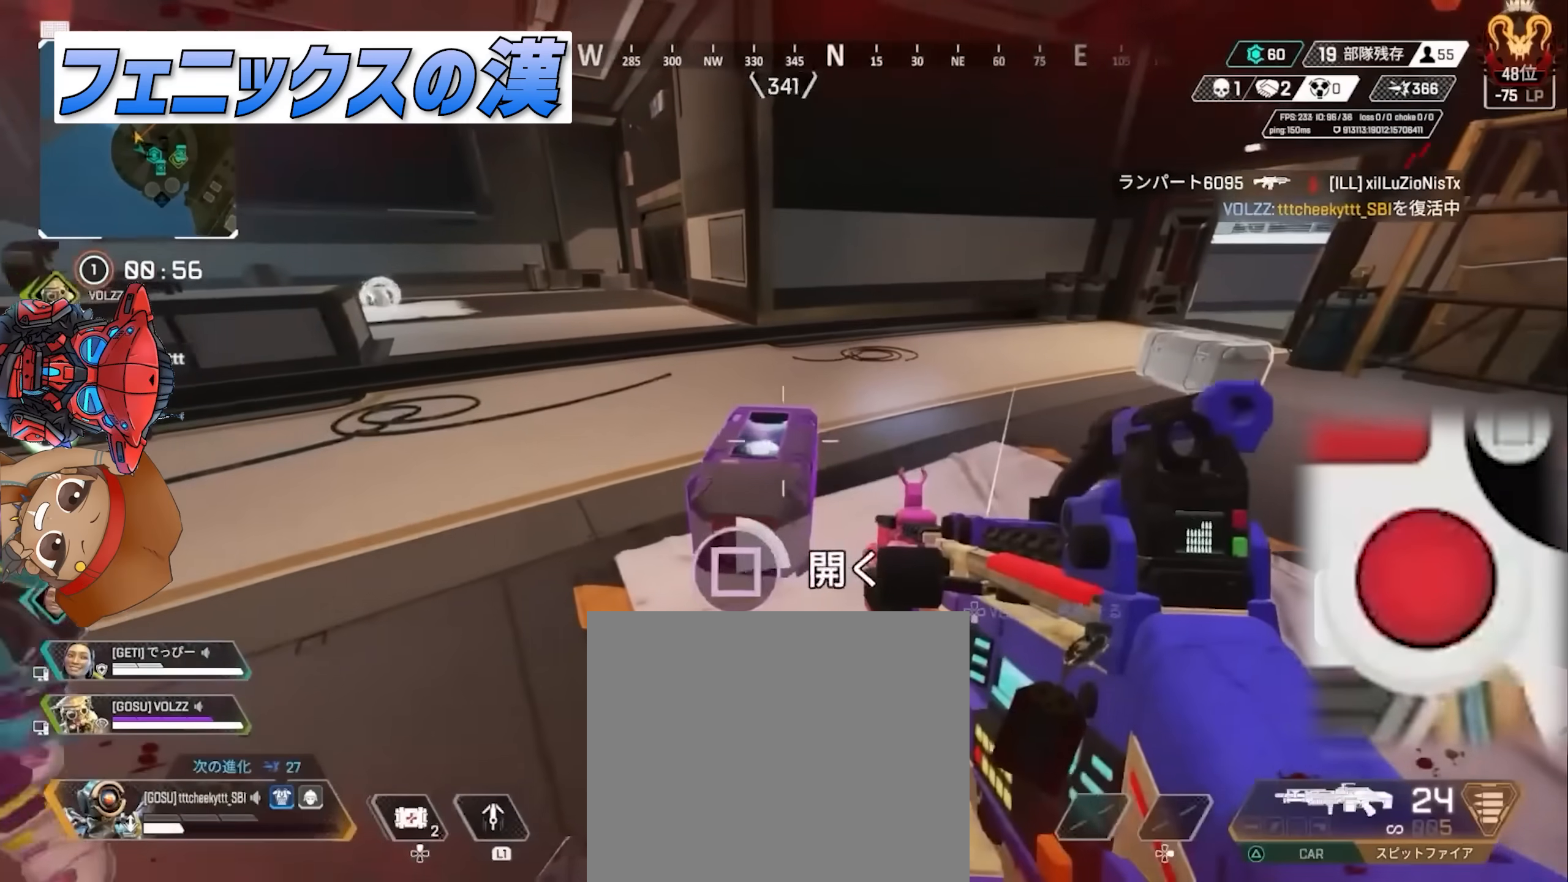
{"dt_ms": 500, "buttons": ["SQUARE"], "left_stick": "down", "right_stick": "center", "events": [[17, "left_stick", "center"], [350, "left_stick", "down"]]}
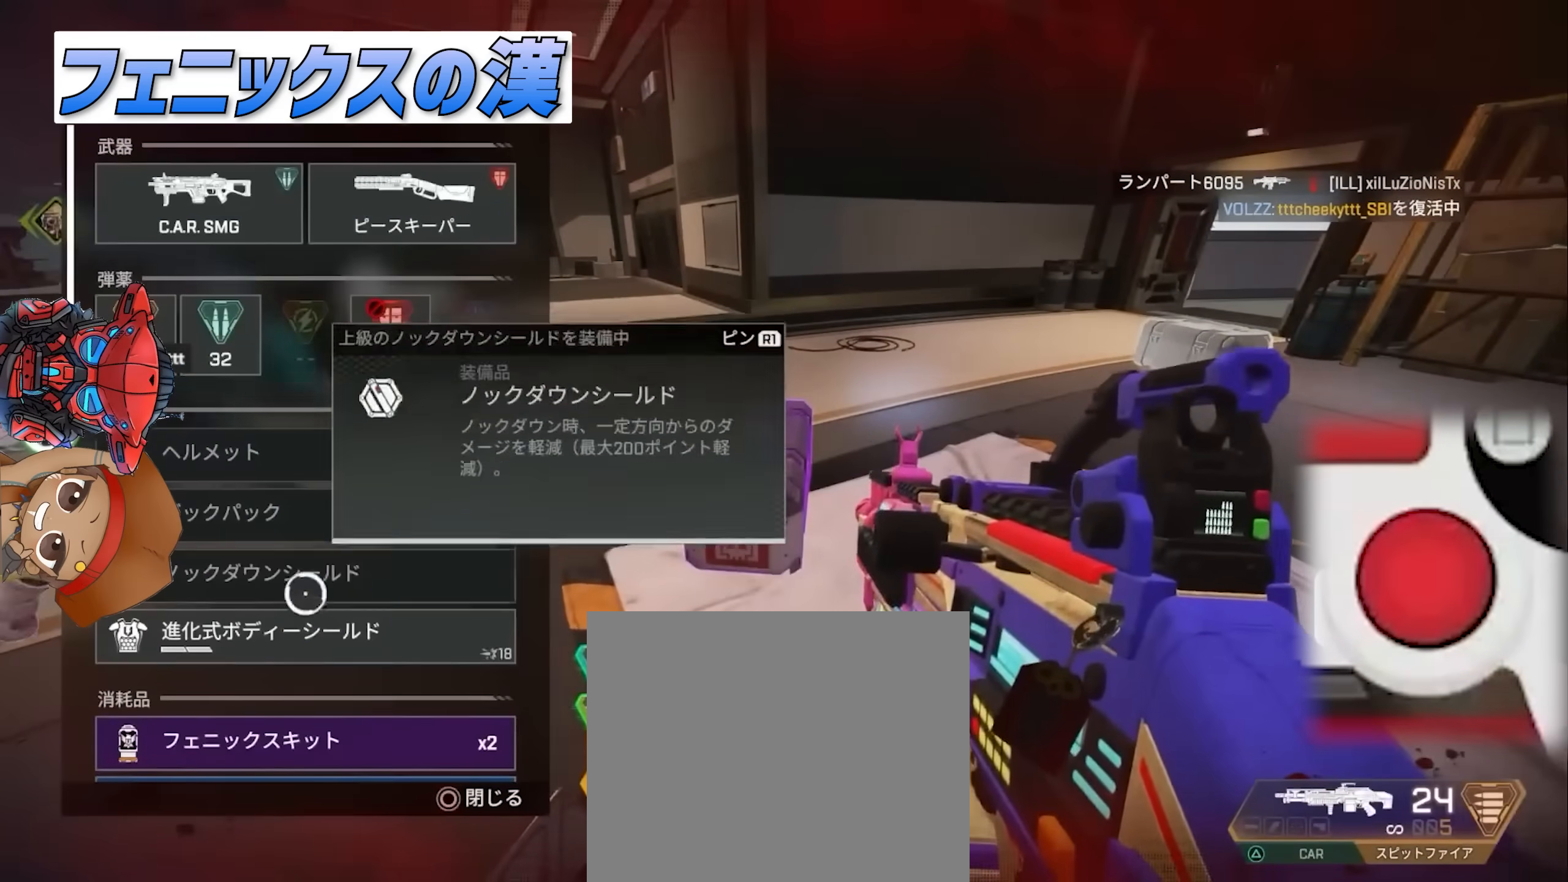
{"dt_ms": 500, "buttons": ["CROSS"], "left_stick": "center", "right_stick": "center", "events": [[150, "SQUARE", "up"], [183, "CROSS", "down"], [183, "left_stick", "center"], [250, "CROSS", "up"], [317, "CROSS", "down"], [350, "CROSS", "up"], [367, "left_stick", "right"], [433, "CROSS", "down"], [450, "CROSS", "up"], [483, "left_stick", "center"], [500, "CROSS", "down"]]}
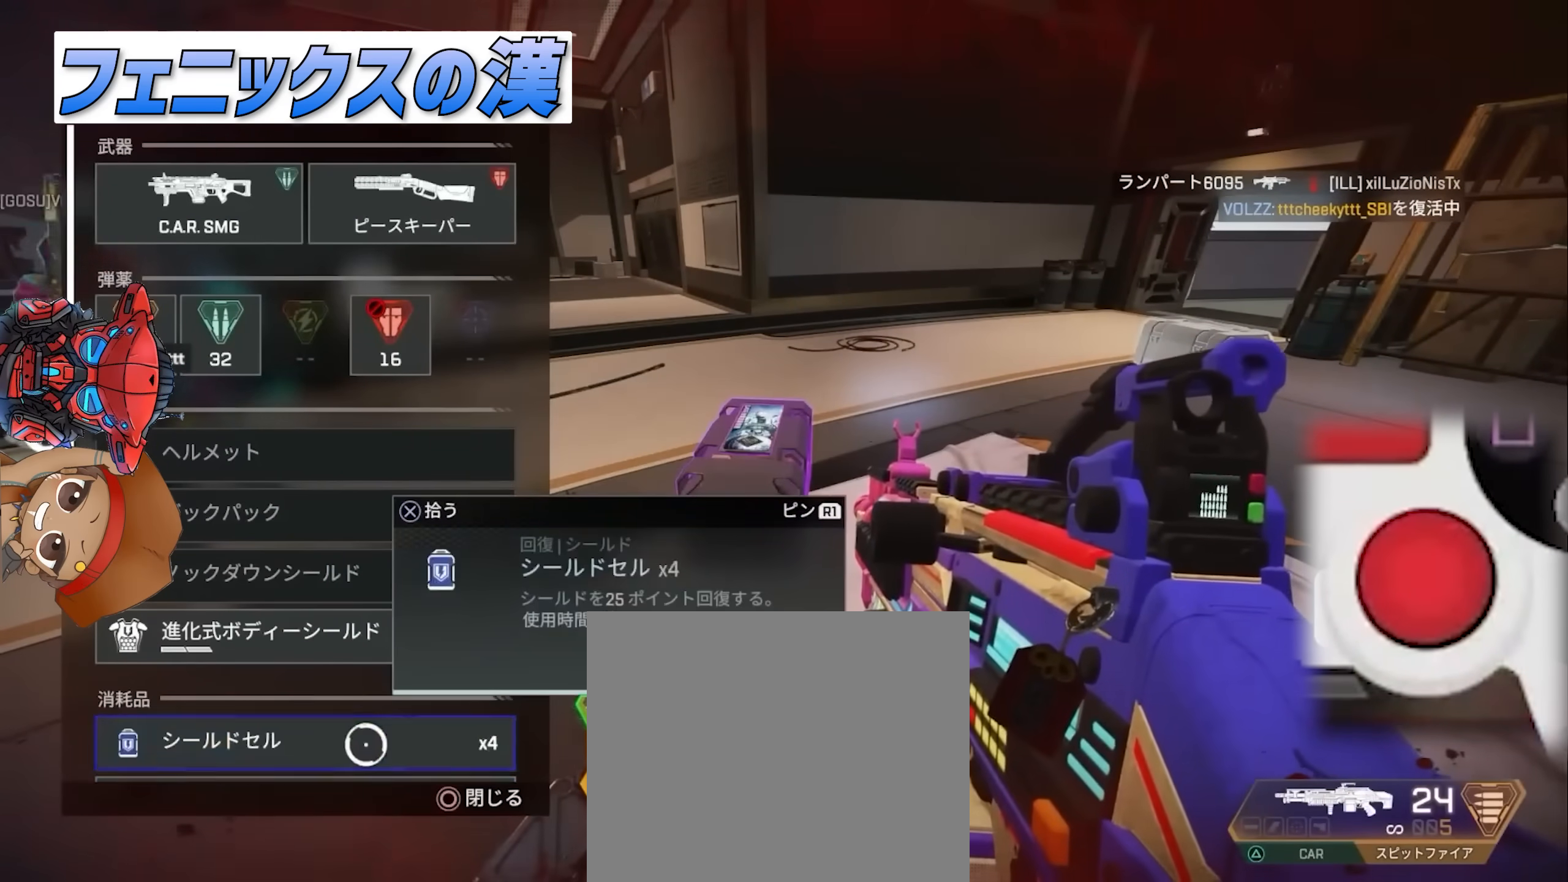
{"dt_ms": 500, "buttons": [], "left_stick": "up-left", "right_stick": "down-left", "events": [[67, "CROSS", "up"], [117, "CROSS", "down"], [167, "CROSS", "up"], [183, "left_stick", "up-right"], [233, "CROSS", "down"], [233, "R2", "down"], [283, "CROSS", "up"], [283, "left_stick", "center"], [333, "R2", "up"], [400, "right_stick", "down-left"], [417, "left_stick", "up-left"]]}
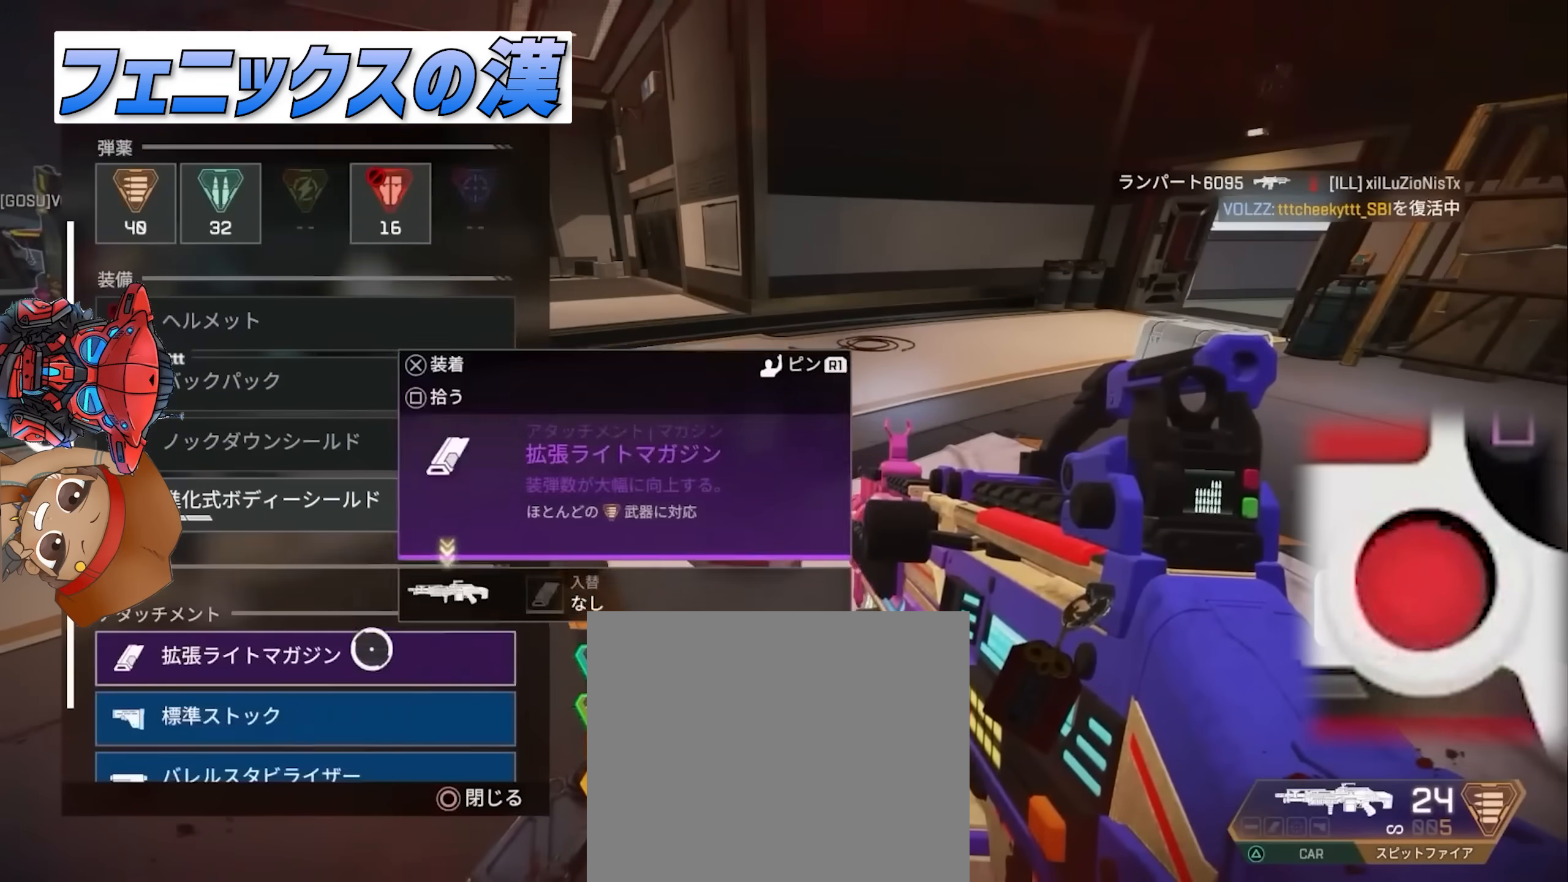
{"dt_ms": 1000, "buttons": ["CROSS"], "left_stick": "center", "right_stick": "center"}
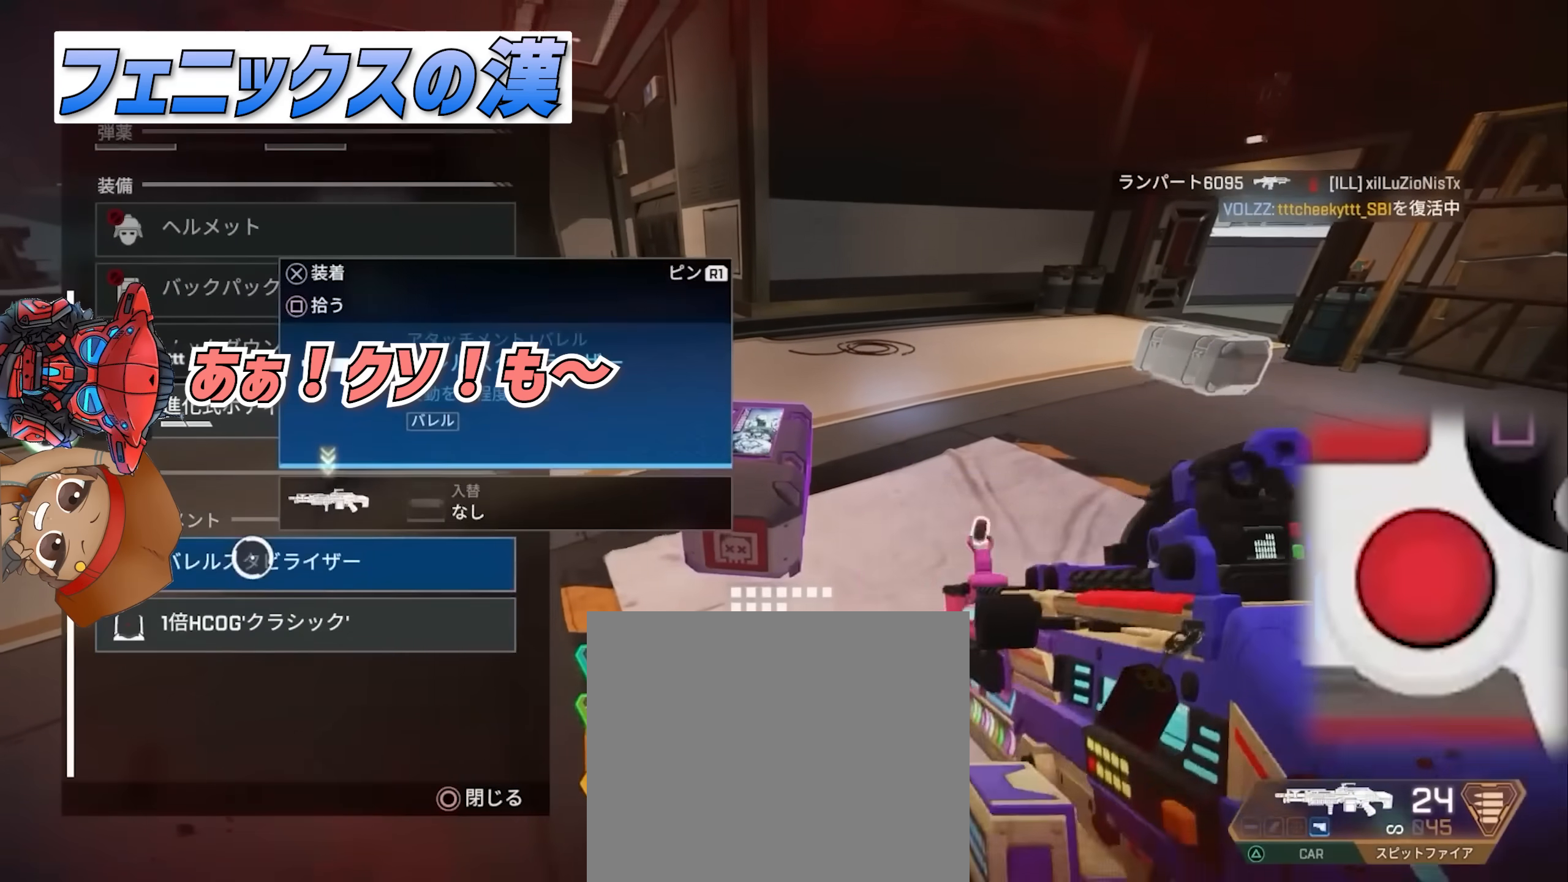
{"dt_ms": 500, "buttons": [], "left_stick": "down", "right_stick": "center", "events": [[50, "CROSS", "up"], [133, "CROSS", "down"], [183, "left_stick", "down"], [233, "CROSS", "up"], [267, "left_stick", "center"], [300, "CROSS", "down"], [367, "CROSS", "up"], [417, "CIRCLE", "down"], [467, "CIRCLE", "up"], [467, "left_stick", "down"]]}
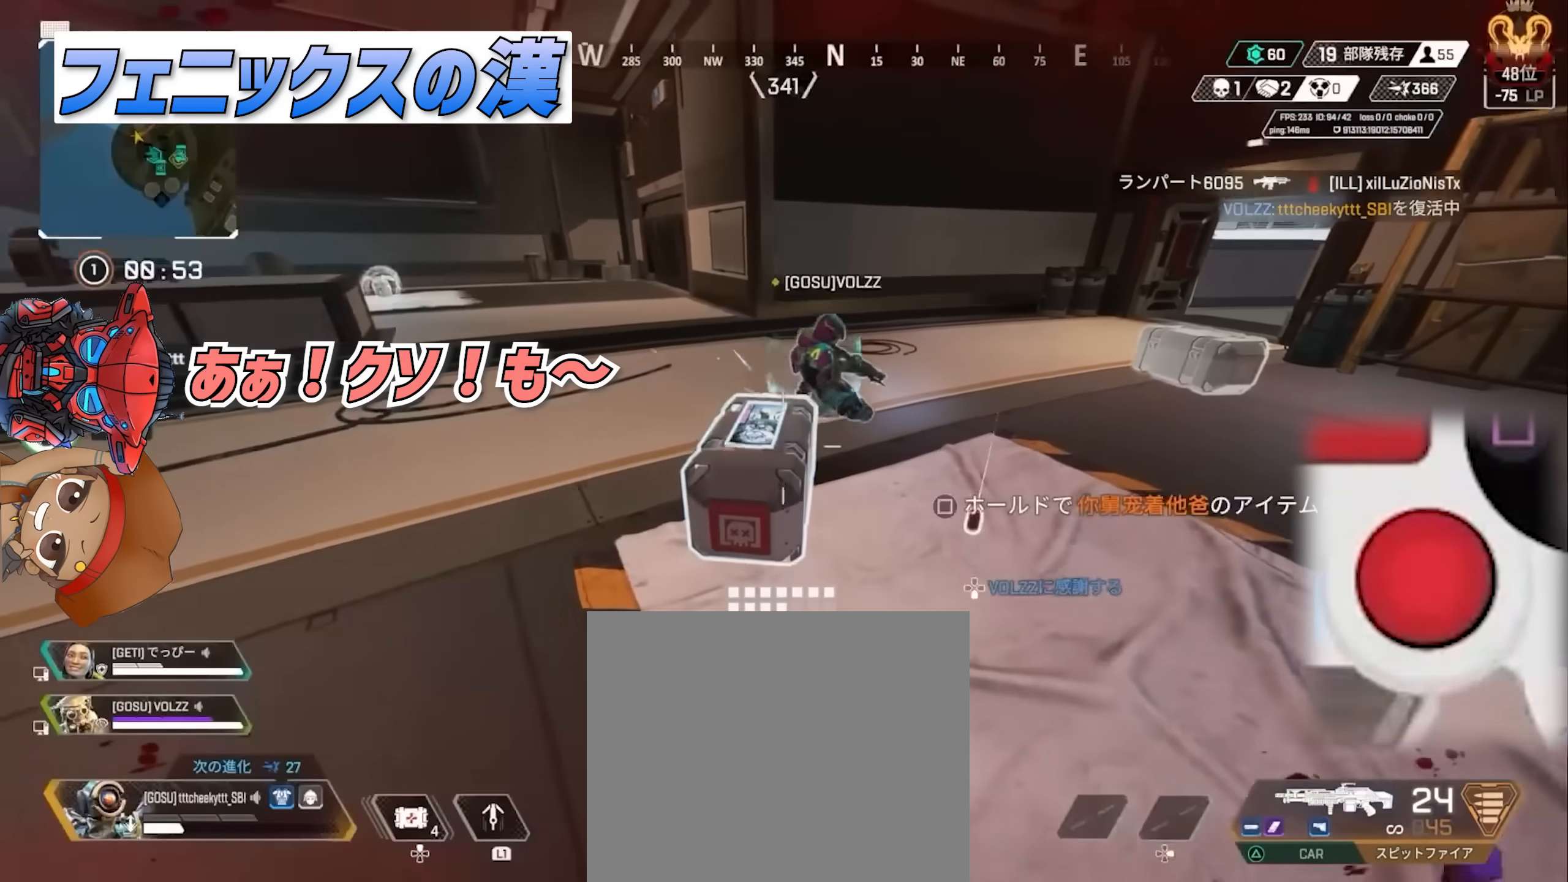
{"dt_ms": 500, "buttons": [], "left_stick": "center", "right_stick": "center", "events": [[200, "right_stick", "up"], [283, "CIRCLE", "down"], [333, "right_stick", "center"], [367, "CIRCLE", "up"], [383, "DPAD_UP", "down"], [383, "left_stick", "center"], [500, "DPAD_UP", "up"]]}
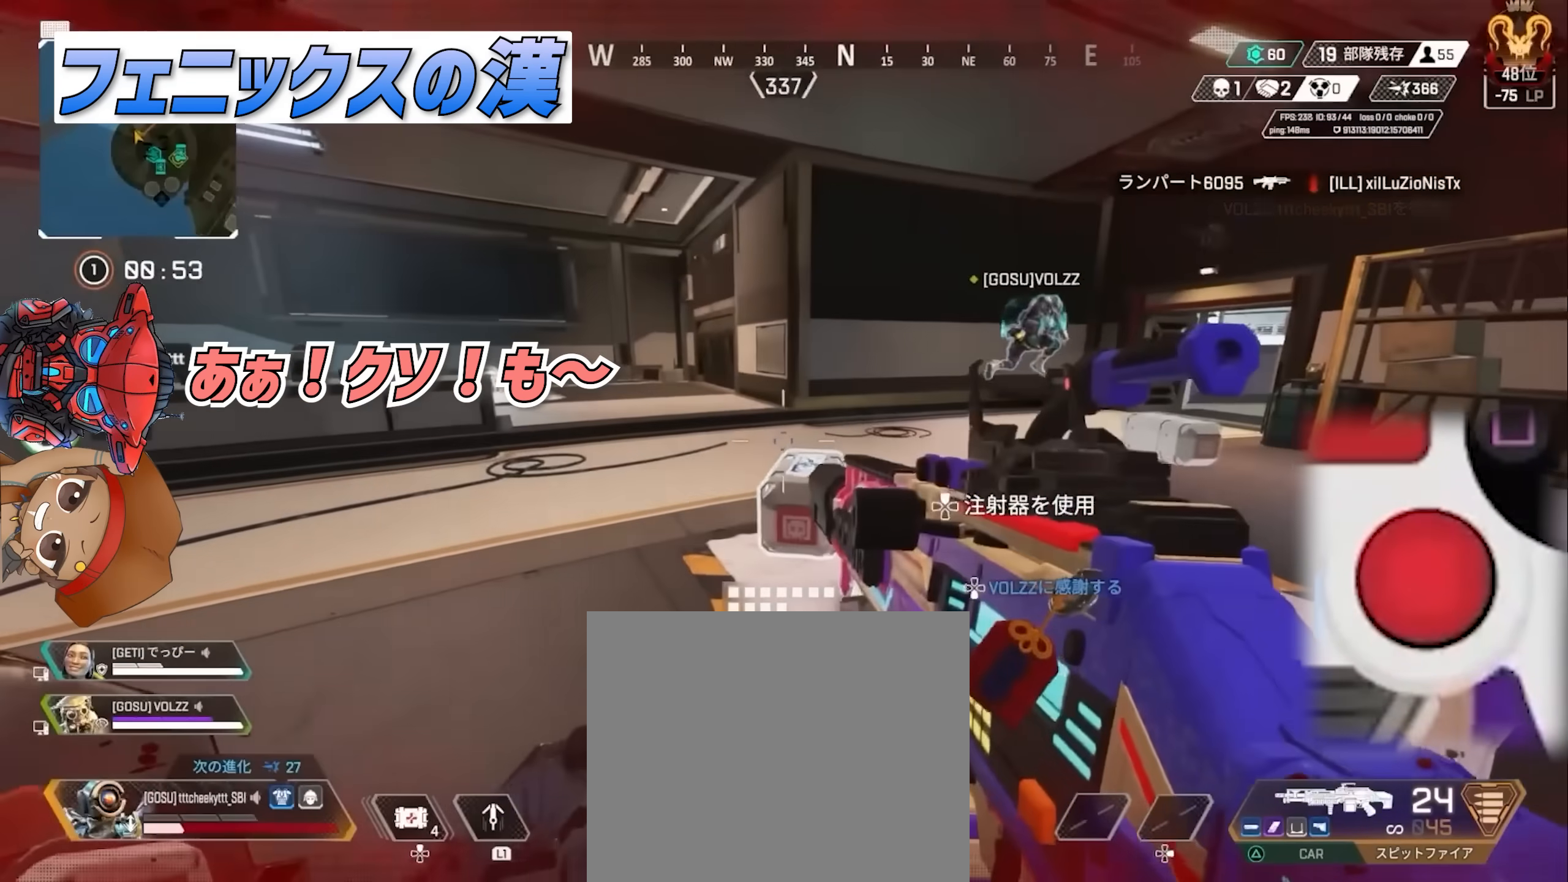
{"dt_ms": 500, "buttons": [], "left_stick": "center", "right_stick": "center", "events": [[50, "DPAD_UP", "down"], [283, "right_stick", "right"], [333, "DPAD_UP", "up"], [400, "right_stick", "center"]]}